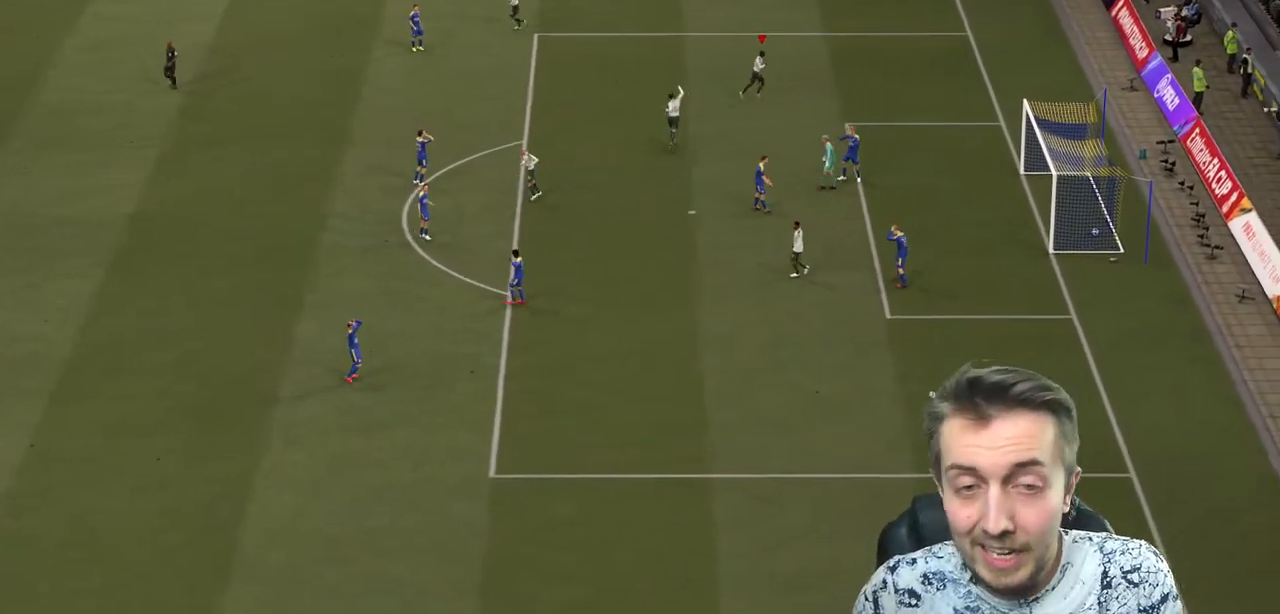
Gameplay with a controller (Xbox layout); each line is a JSON object with the inputs held at the frame after it. "events" lists button and stick changes between this image and that frame as [ms after this image, input, new state], when the widget could be followed in between. Not read: L3 R3.
{"buttons": ["A"], "left_stick": "up", "right_stick": "center", "events": [[433, "left_stick", "up"], [500, "A", "down"]]}
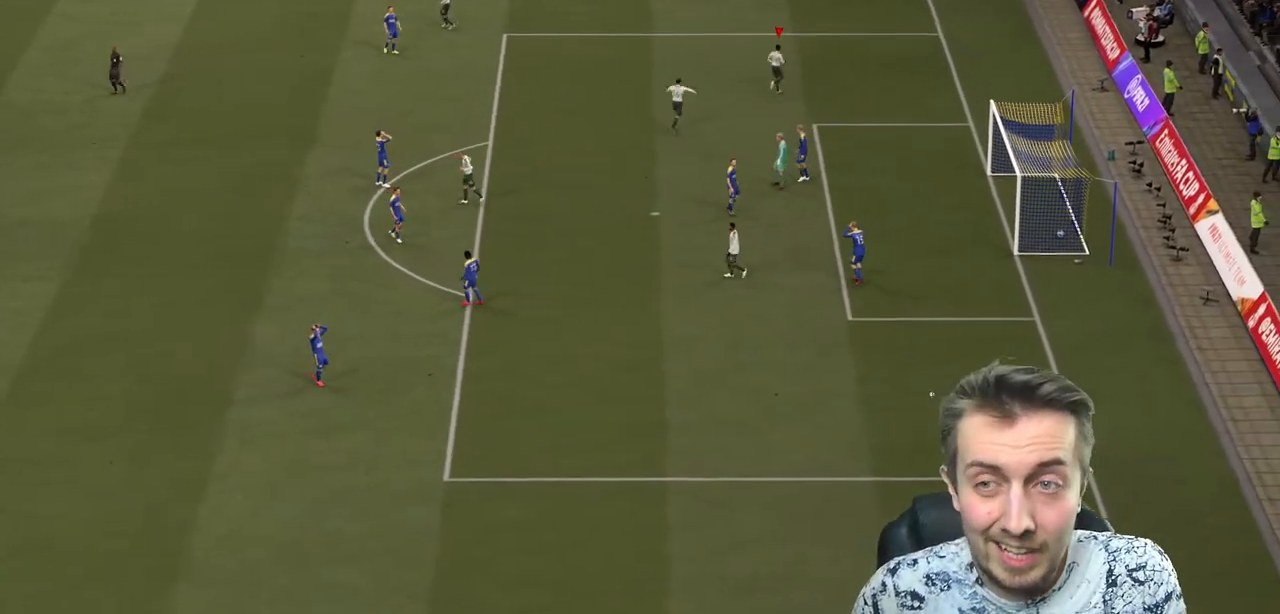
{"buttons": [], "left_stick": "up", "right_stick": "center", "events": [[100, "A", "up"], [134, "A", "down"], [200, "R1", "down"], [234, "A", "up"], [334, "R1", "up"]]}
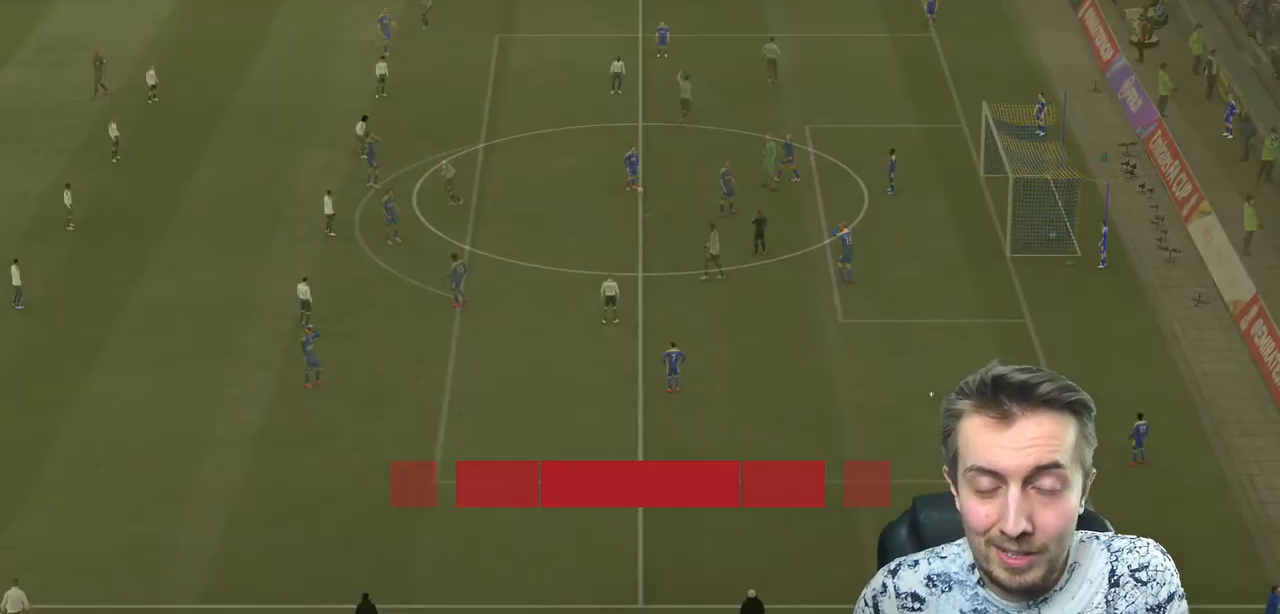
{"buttons": [], "left_stick": "center", "right_stick": "center", "events": [[33, "left_stick", "center"]]}
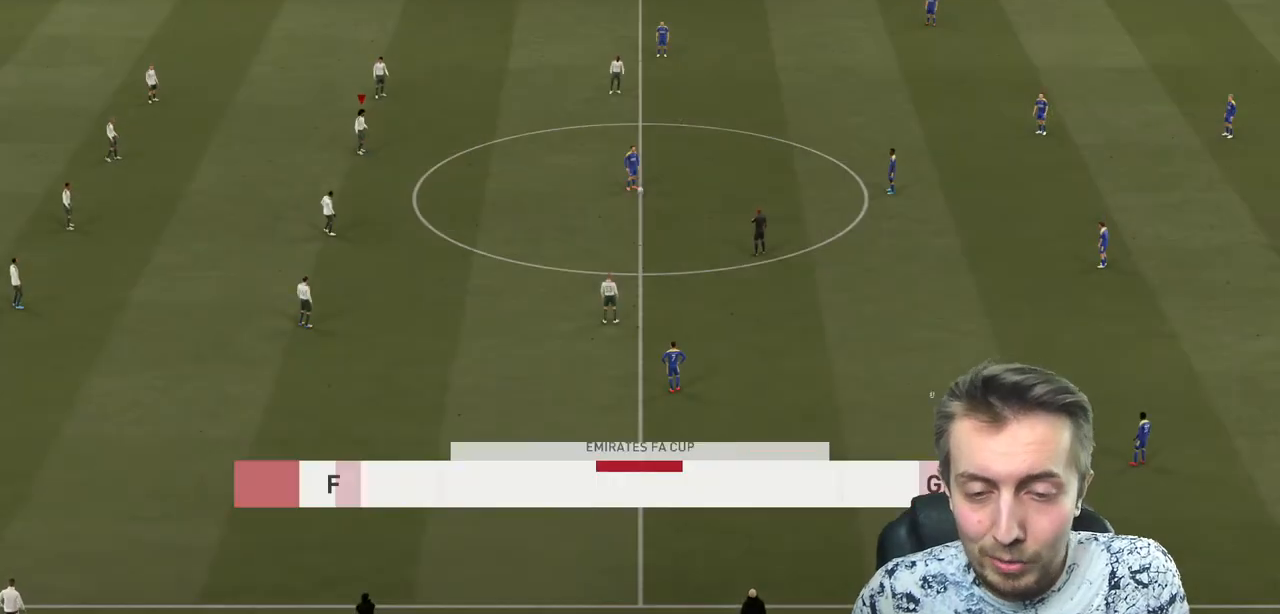
{"buttons": [], "left_stick": "center", "right_stick": "center", "events": []}
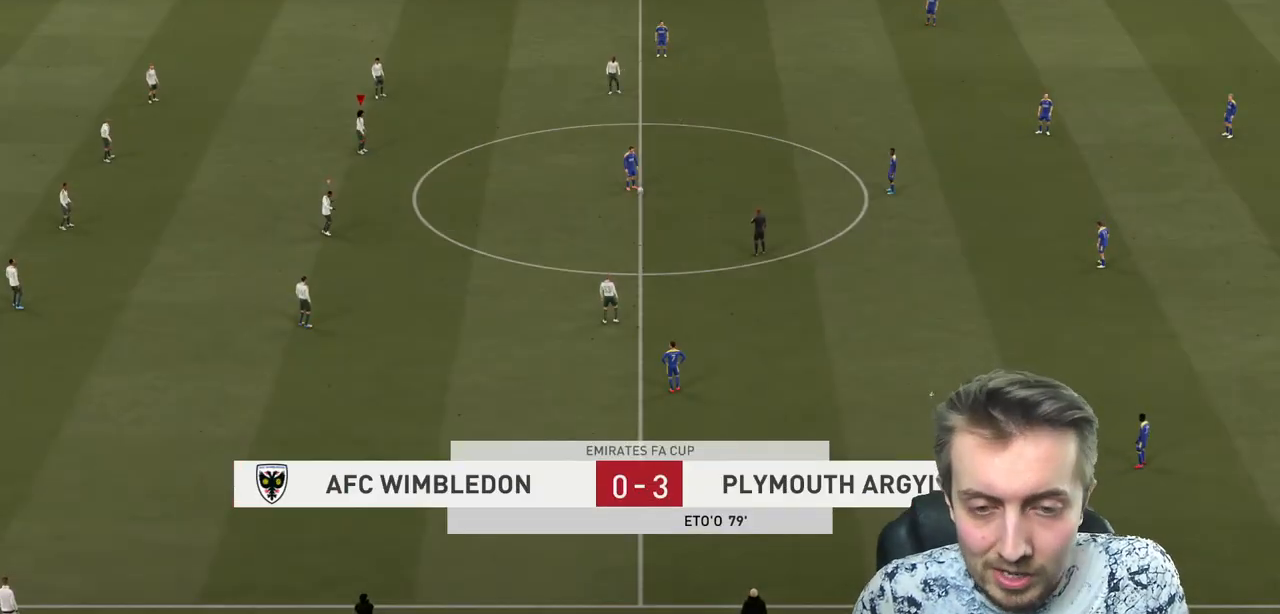
{"buttons": [], "left_stick": "center", "right_stick": "center", "events": []}
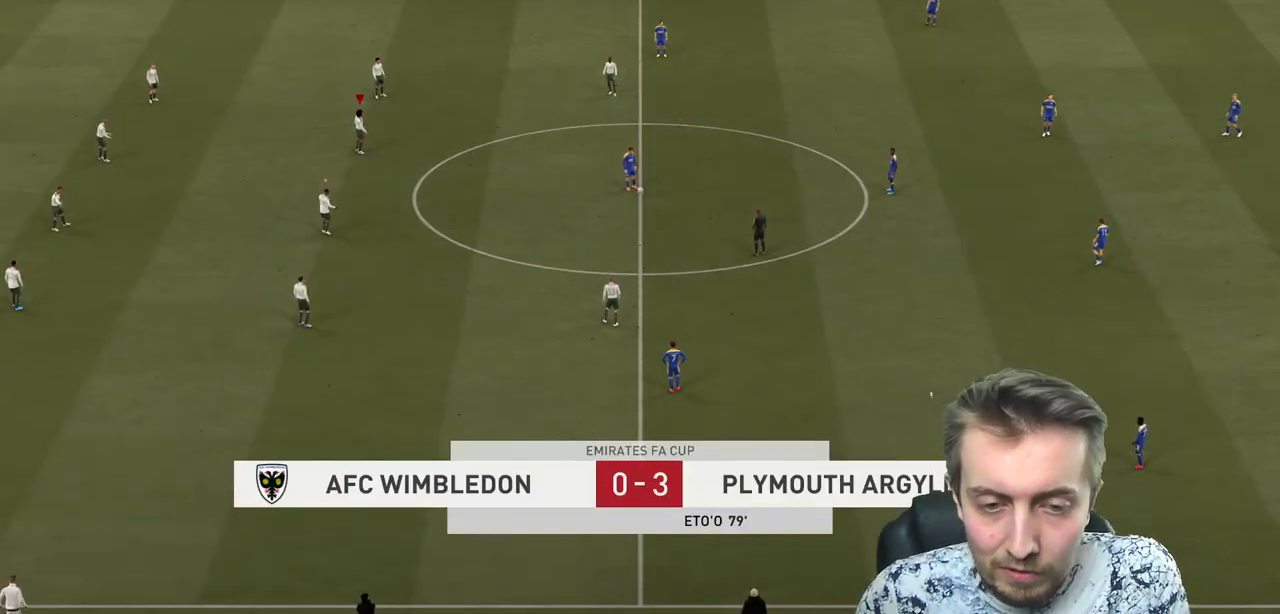
{"buttons": [], "left_stick": "center", "right_stick": "center", "events": []}
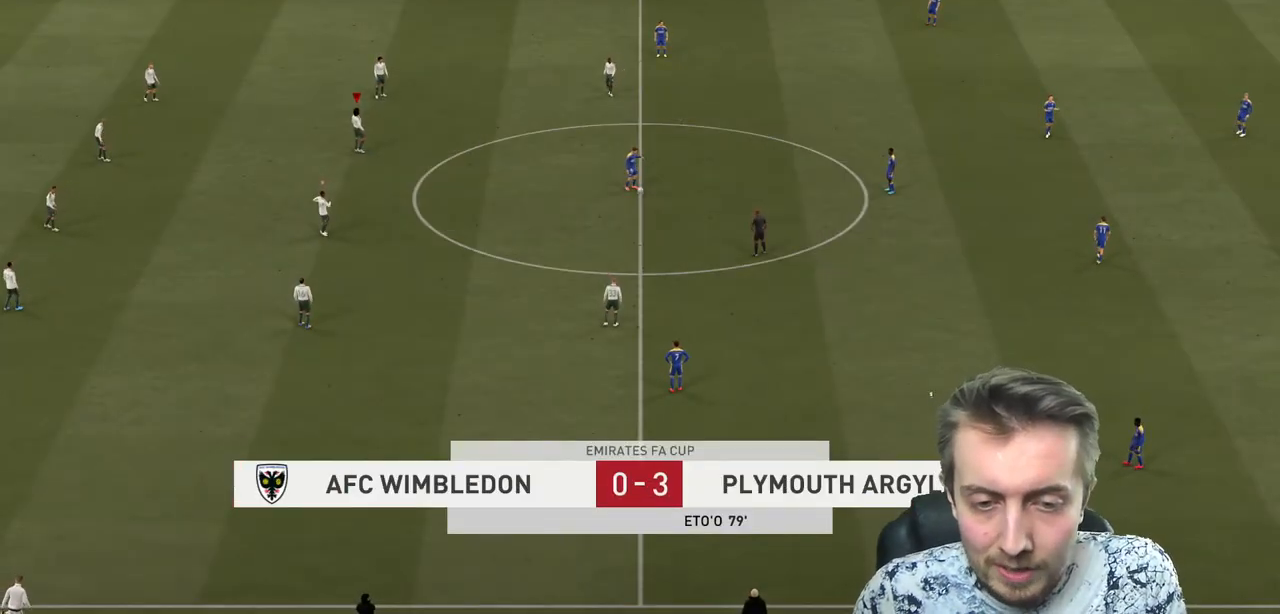
{"buttons": [], "left_stick": "right", "right_stick": "center"}
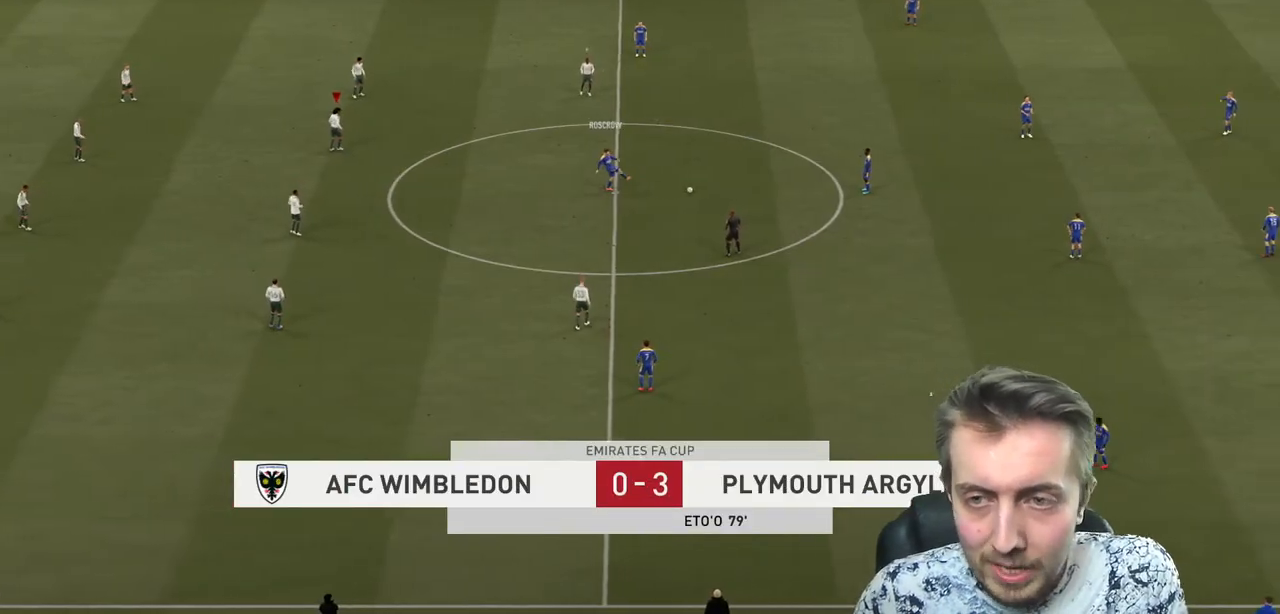
{"buttons": [], "left_stick": "down-right", "right_stick": "center", "events": [[100, "X", "down"], [167, "X", "up"], [300, "right_stick", "up-right"], [434, "right_stick", "center"], [501, "left_stick", "down-right"]]}
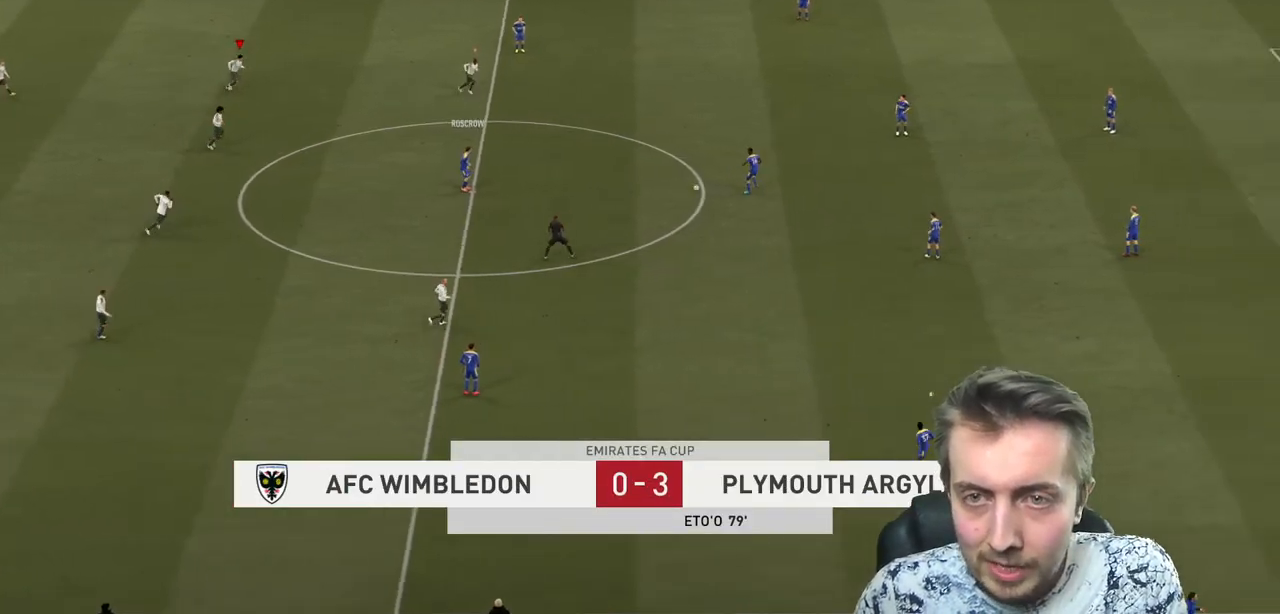
{"buttons": ["R2"], "left_stick": "down-right", "right_stick": "center", "events": [[66, "R2", "down"], [233, "L2", "down"], [300, "left_stick", "down"], [433, "L2", "up"], [433, "left_stick", "down-right"]]}
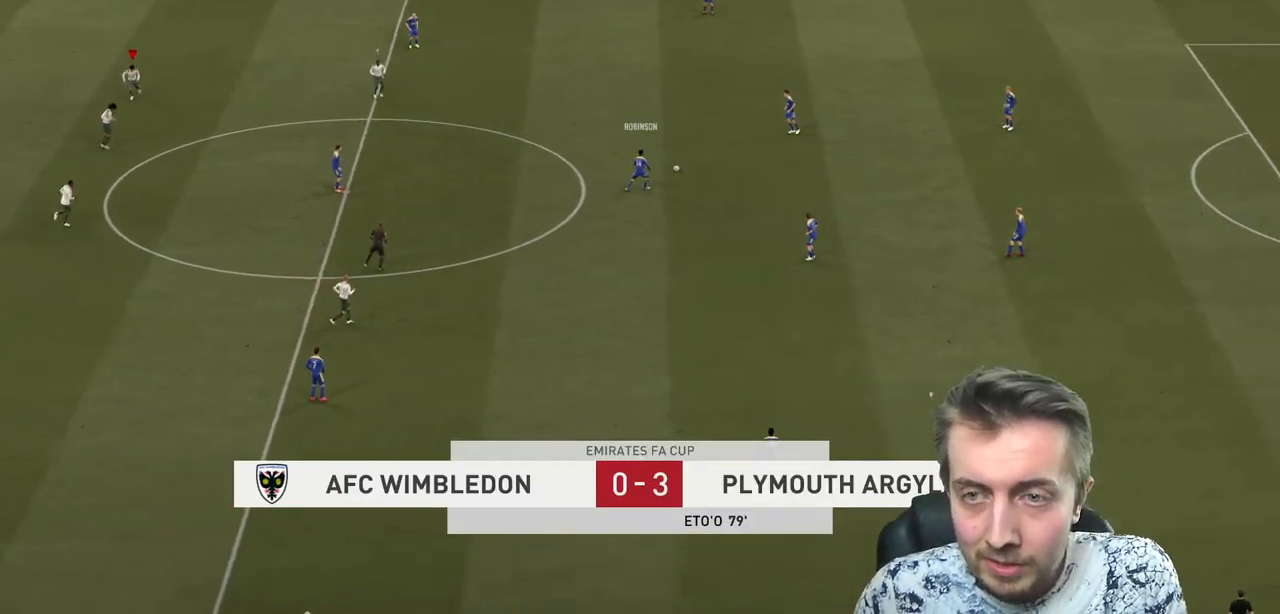
{"buttons": ["R2"], "left_stick": "right", "right_stick": "center", "events": [[34, "left_stick", "right"], [267, "right_stick", "right"], [300, "left_stick", "down-right"], [401, "right_stick", "center"], [501, "left_stick", "right"]]}
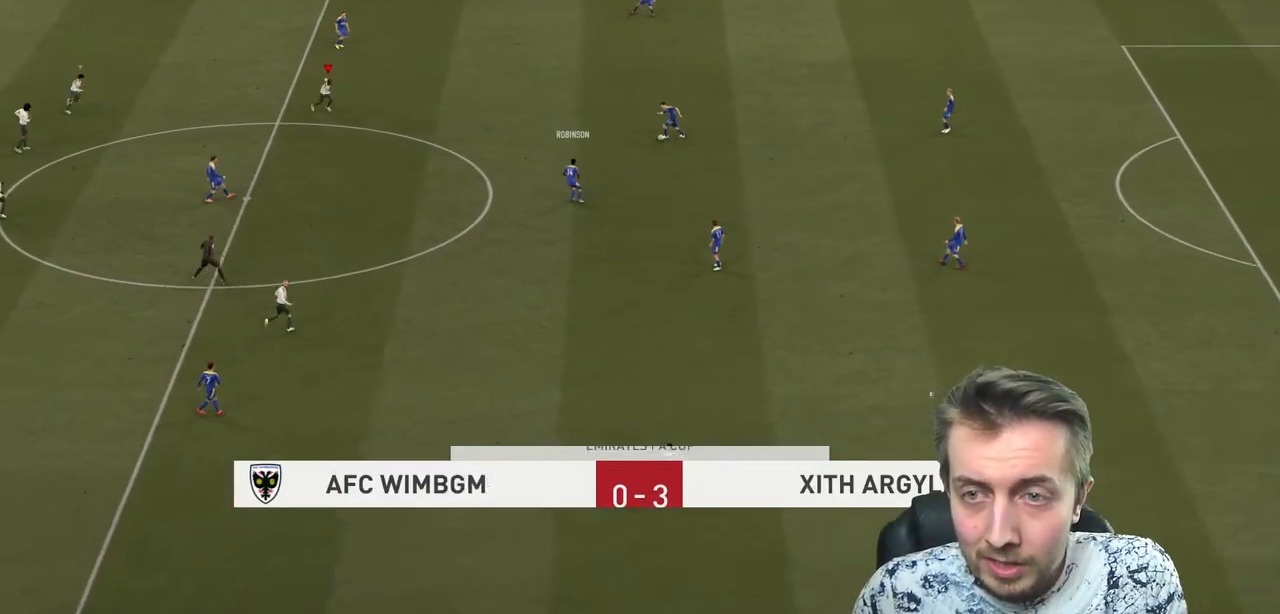
{"buttons": ["R2"], "left_stick": "down-right", "right_stick": "center", "events": [[66, "R1", "down"], [133, "L2", "down"], [233, "L2", "up"], [267, "R1", "up"], [367, "left_stick", "down-right"]]}
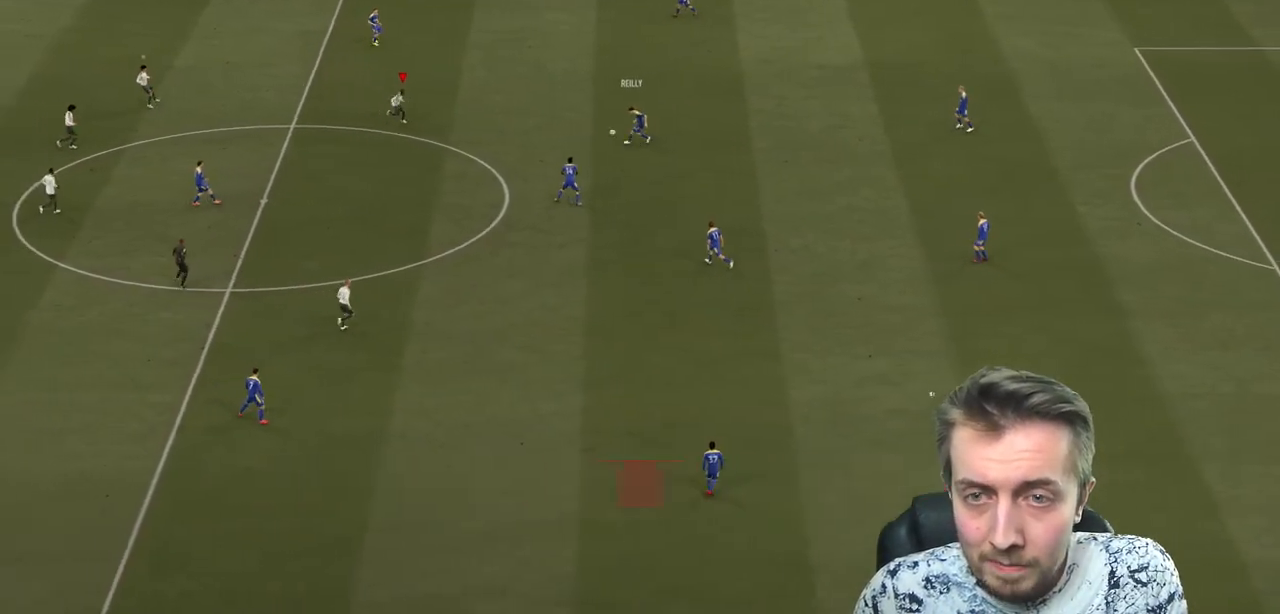
{"buttons": ["L2", "R2"], "left_stick": "center", "right_stick": "center", "events": [[34, "left_stick", "down"], [200, "L2", "down"], [267, "L2", "up"], [434, "left_stick", "right"], [467, "L2", "down"], [501, "left_stick", "center"]]}
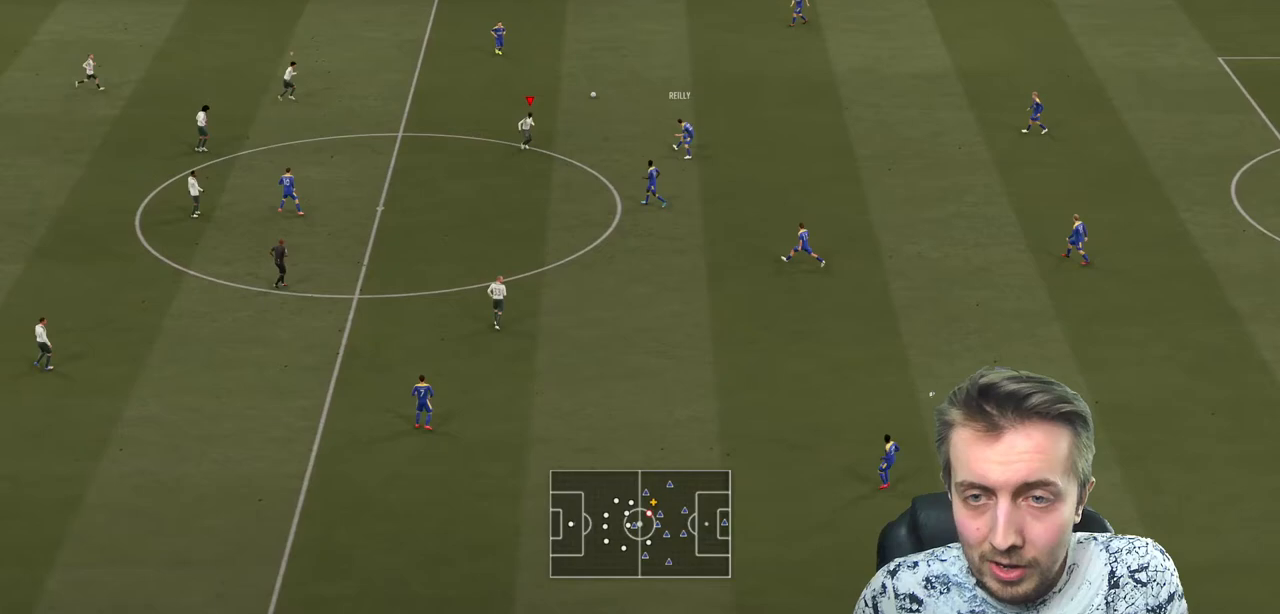
{"buttons": ["R2"], "left_stick": "up-right", "right_stick": "center", "events": [[66, "left_stick", "left"], [100, "L2", "up"], [100, "R2", "up"], [167, "left_stick", "up-left"], [233, "R2", "down"], [267, "left_stick", "up"], [433, "L1", "down"], [433, "left_stick", "up-right"], [500, "L1", "up"]]}
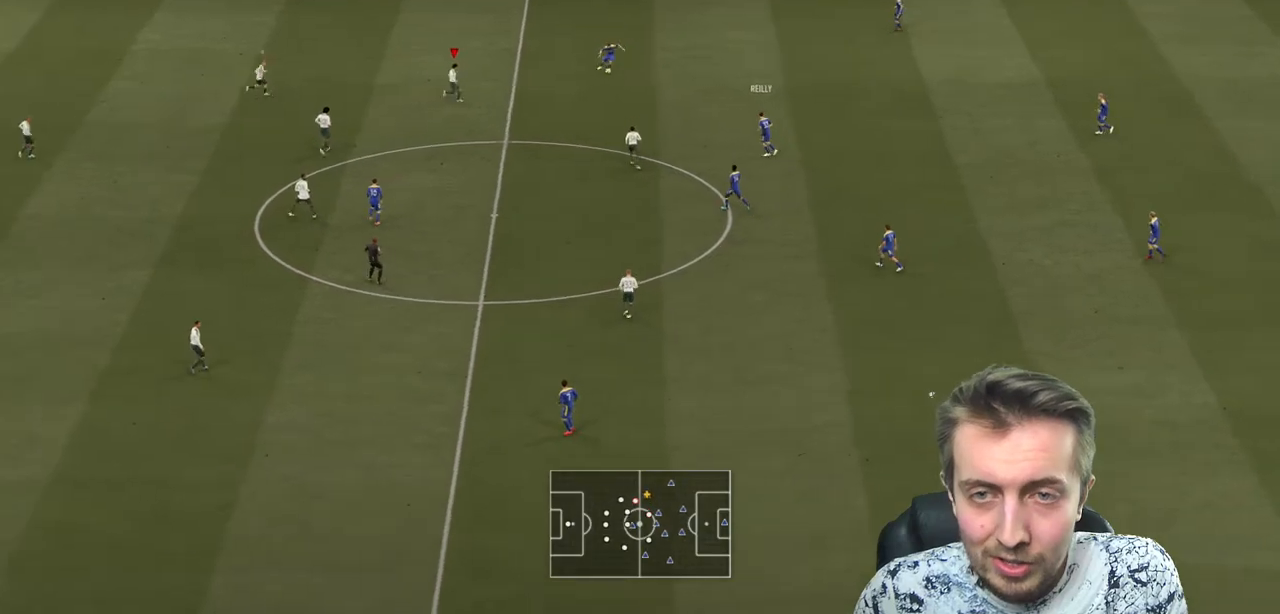
{"buttons": ["L2", "R2"], "left_stick": "right", "right_stick": "center", "events": [[334, "left_stick", "right"], [401, "L2", "down"]]}
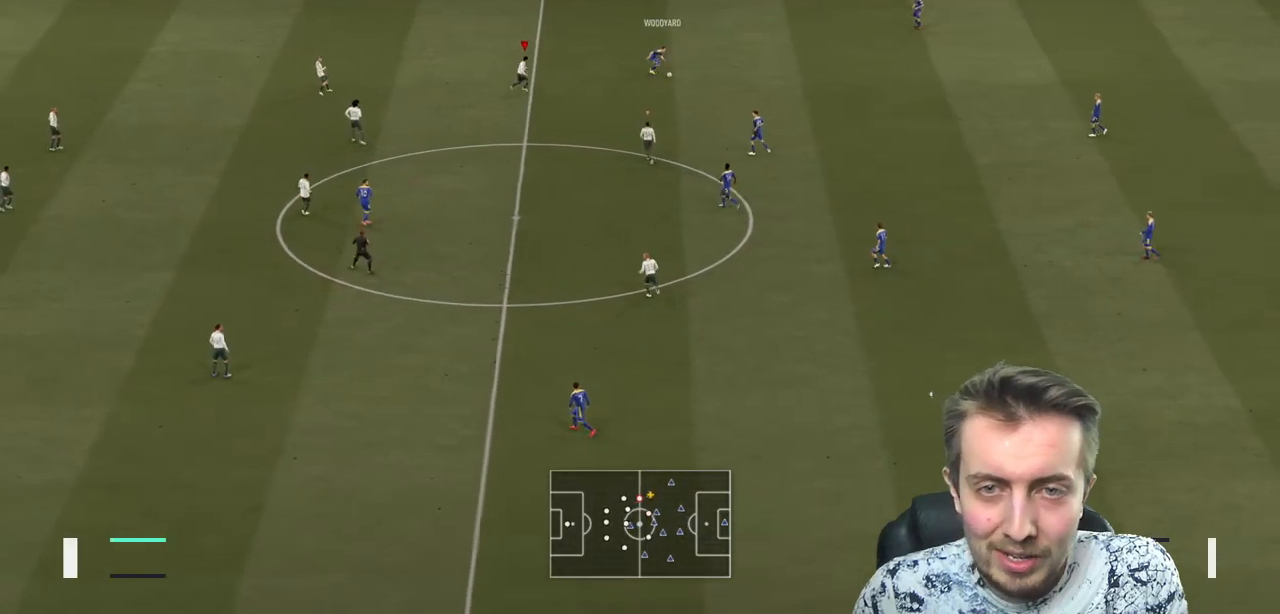
{"buttons": ["R2"], "left_stick": "down-right", "right_stick": "center", "events": [[133, "L2", "up"], [233, "left_stick", "down-right"], [267, "R2", "up"], [433, "R2", "down"]]}
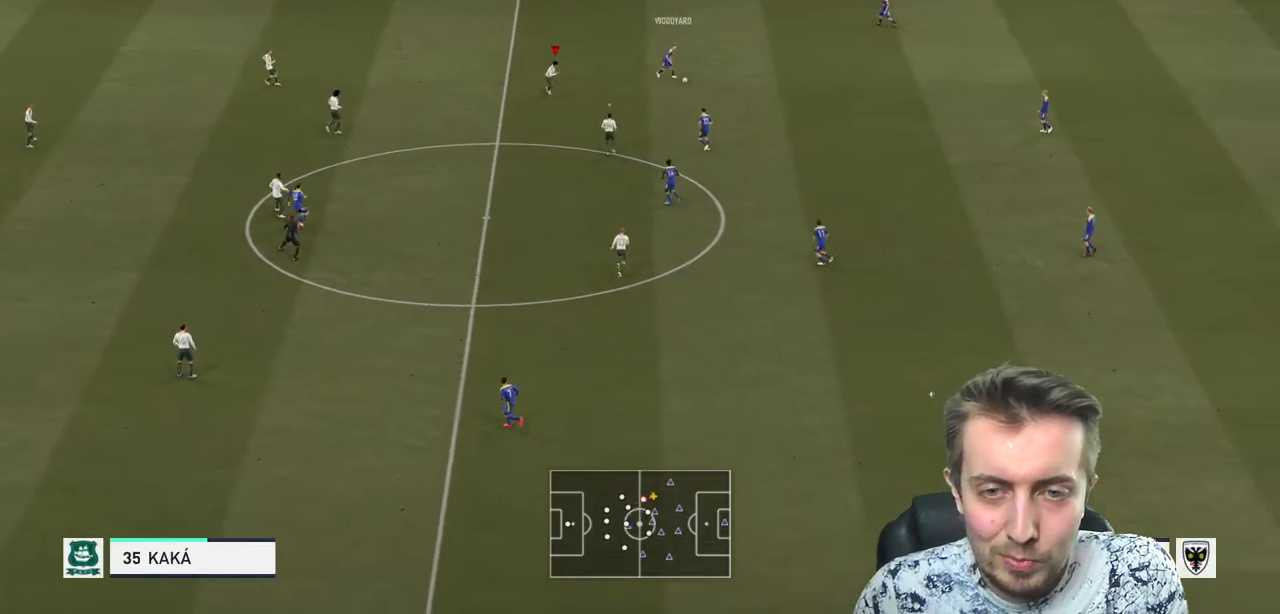
{"buttons": ["R2"], "left_stick": "down-right", "right_stick": "center", "events": []}
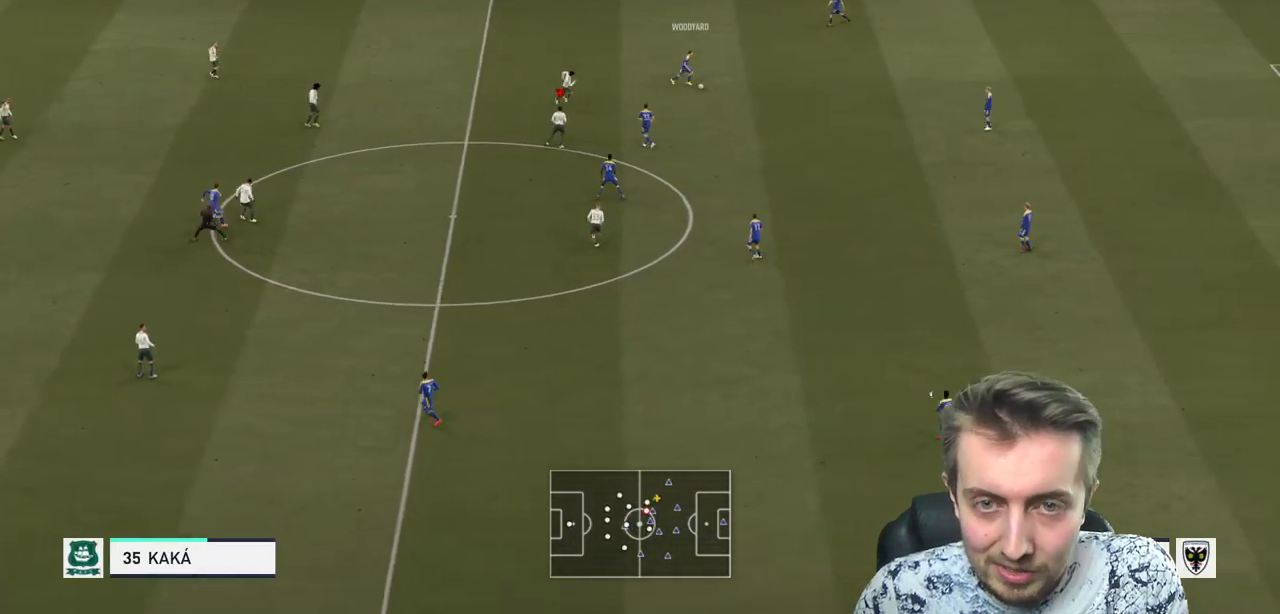
{"buttons": ["R2"], "left_stick": "down-right", "right_stick": "center", "events": []}
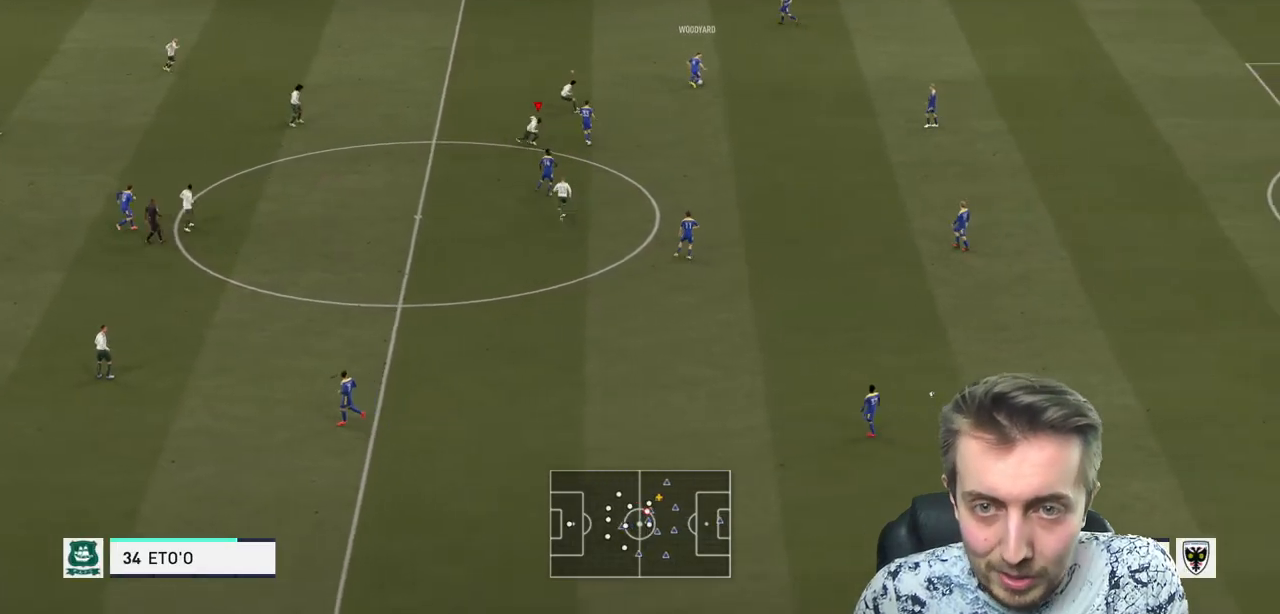
{"buttons": ["L2"], "left_stick": "down-left", "right_stick": "center", "events": [[267, "L2", "down"], [467, "R2", "up"], [467, "left_stick", "down-left"]]}
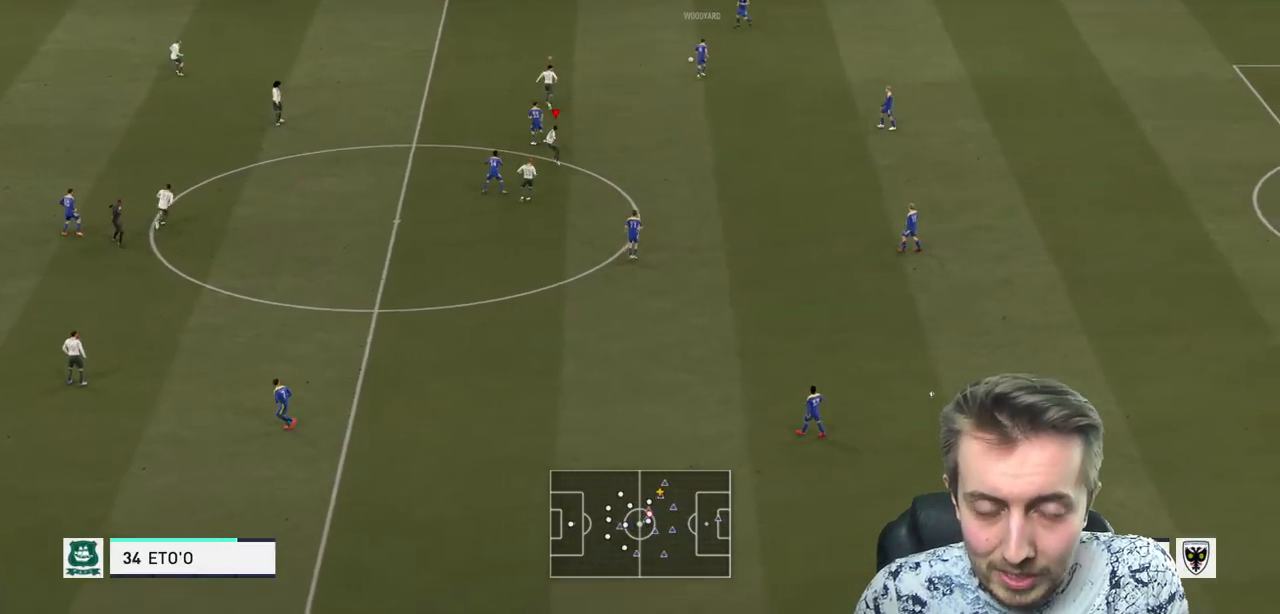
{"buttons": ["L1", "R2"], "left_stick": "up-left", "right_stick": "center", "events": [[66, "left_stick", "left"], [100, "R2", "down"], [166, "left_stick", "up-left"], [267, "L2", "up"], [467, "L1", "down"]]}
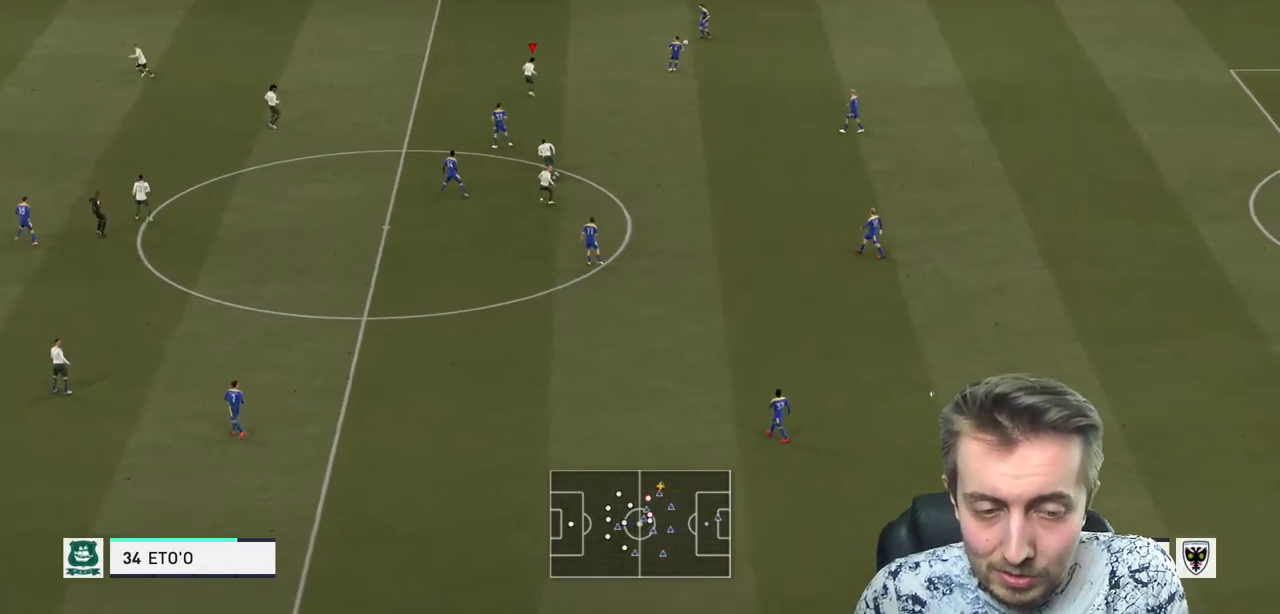
{"buttons": [], "left_stick": "up", "right_stick": "center", "events": [[134, "L1", "up"], [267, "left_stick", "up"], [467, "R2", "up"]]}
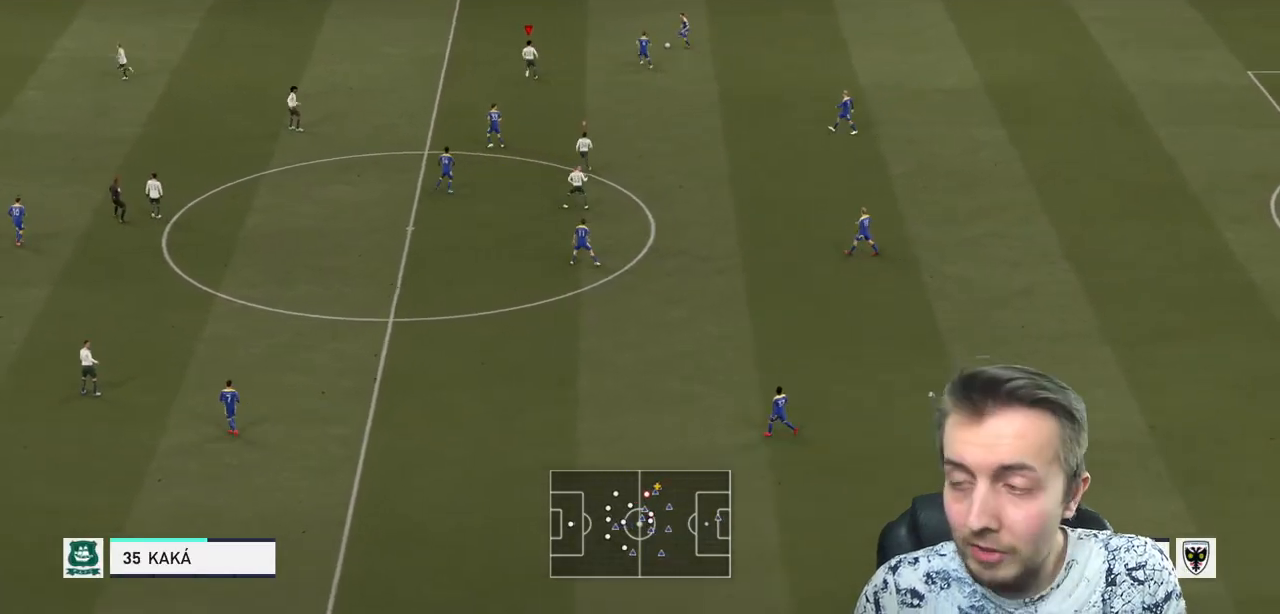
{"buttons": [], "left_stick": "up", "right_stick": "center", "events": []}
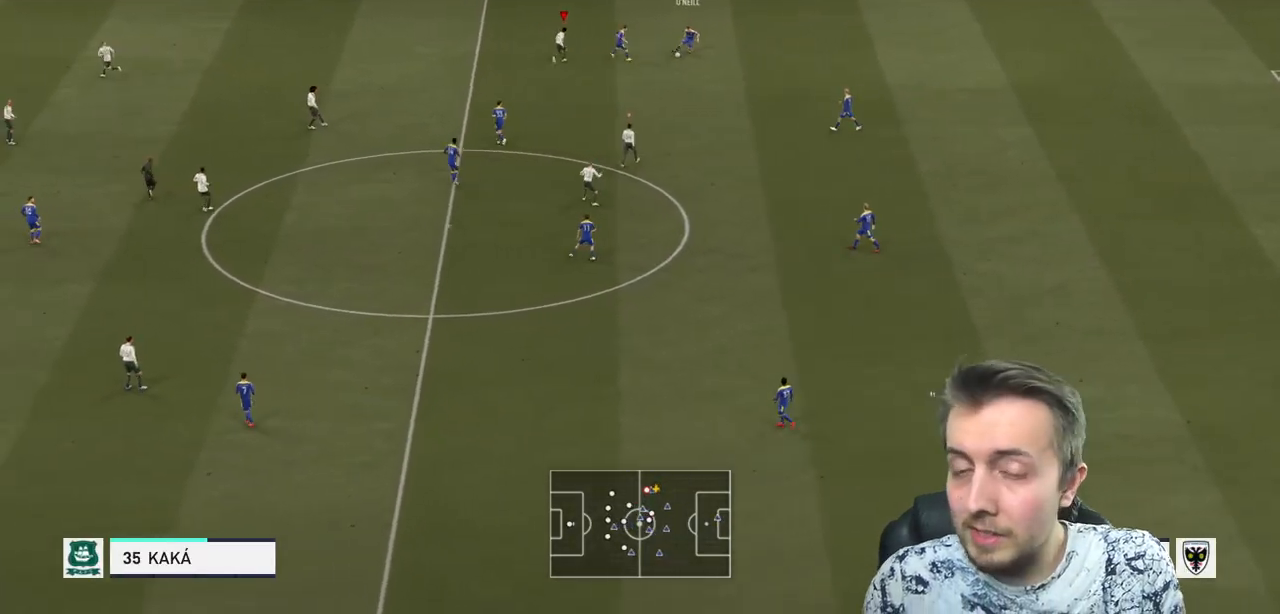
{"buttons": [], "left_stick": "center", "right_stick": "center", "events": [[501, "left_stick", "center"]]}
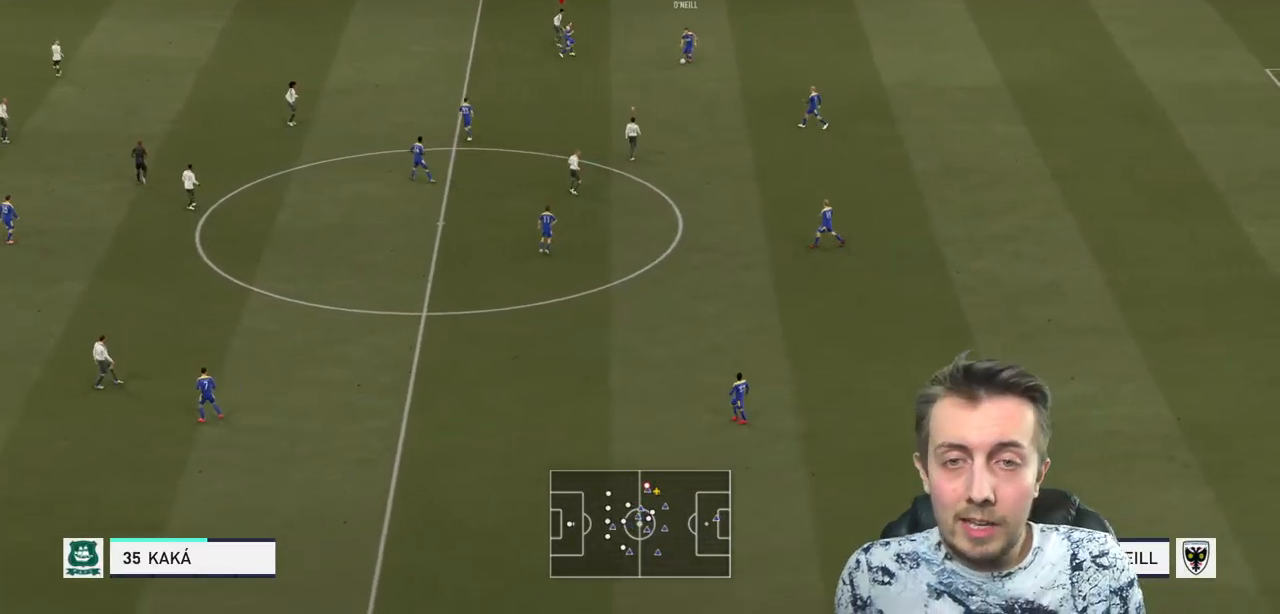
{"buttons": ["R2"], "left_stick": "up-left", "right_stick": "center", "events": [[33, "left_stick", "up"], [66, "left_stick", "down-right"], [133, "R2", "down"], [333, "left_stick", "up-left"], [433, "L1", "down"], [500, "L1", "up"]]}
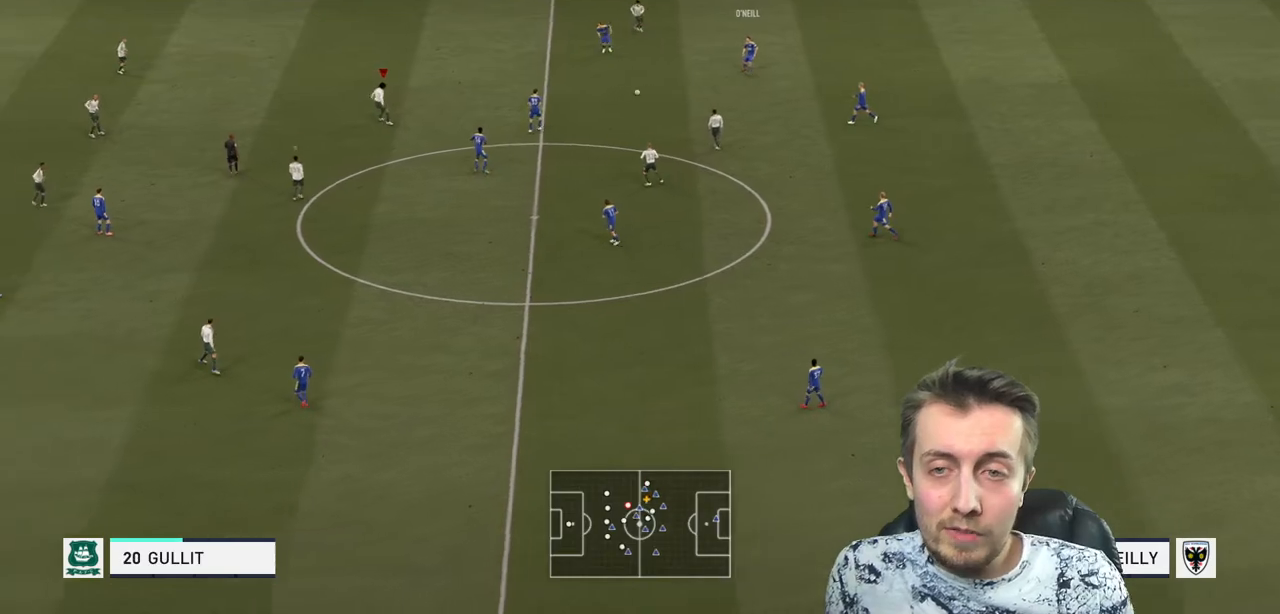
{"buttons": ["R2"], "left_stick": "down-left", "right_stick": "center", "events": [[267, "left_stick", "left"], [401, "left_stick", "down-left"]]}
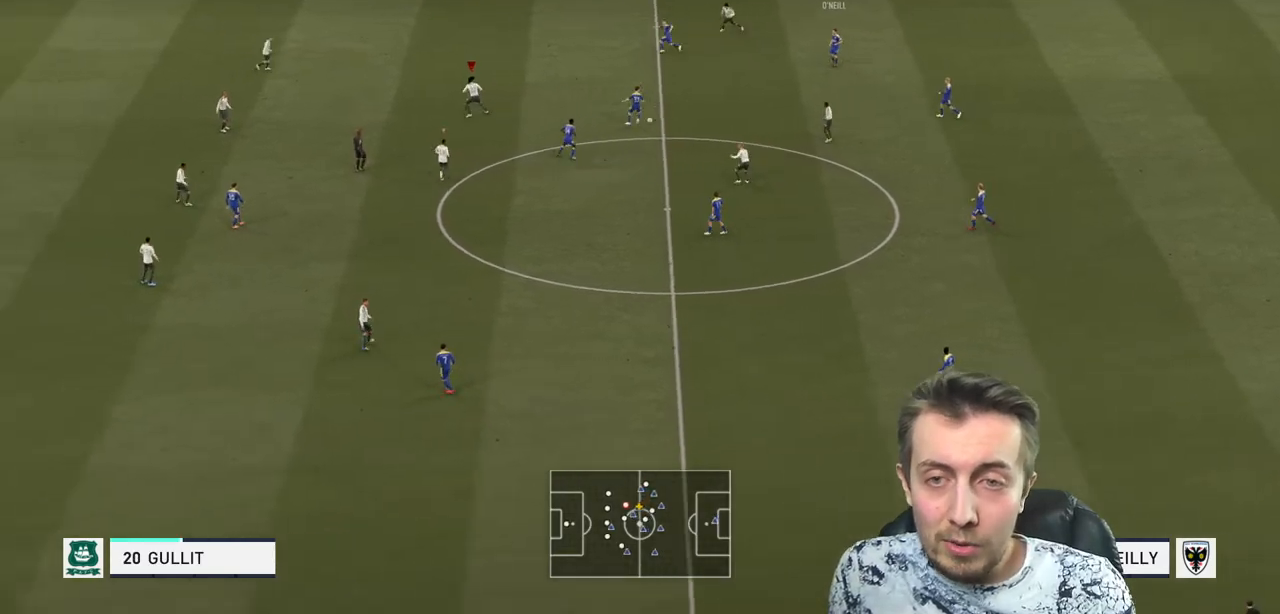
{"buttons": ["L2", "R2"], "left_stick": "down-right", "right_stick": "center", "events": [[33, "L2", "down"], [33, "left_stick", "down"], [333, "left_stick", "down-right"]]}
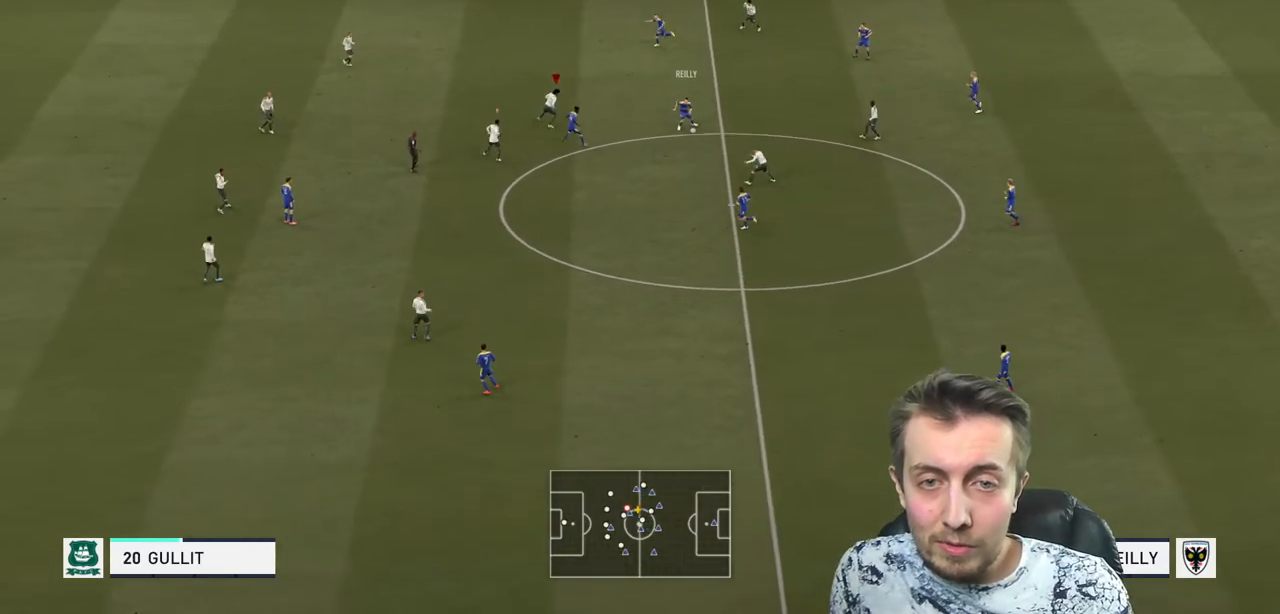
{"buttons": ["L2", "R2"], "left_stick": "down-right", "right_stick": "center", "events": []}
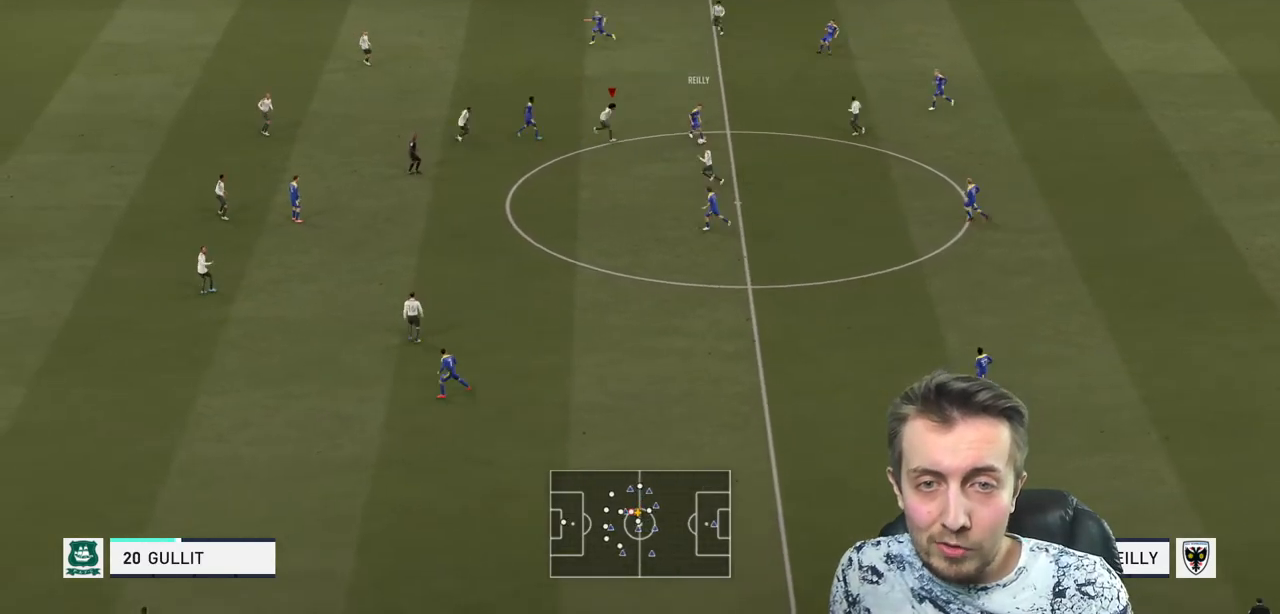
{"buttons": ["L2", "R2"], "left_stick": "right", "right_stick": "center", "events": [[401, "left_stick", "right"]]}
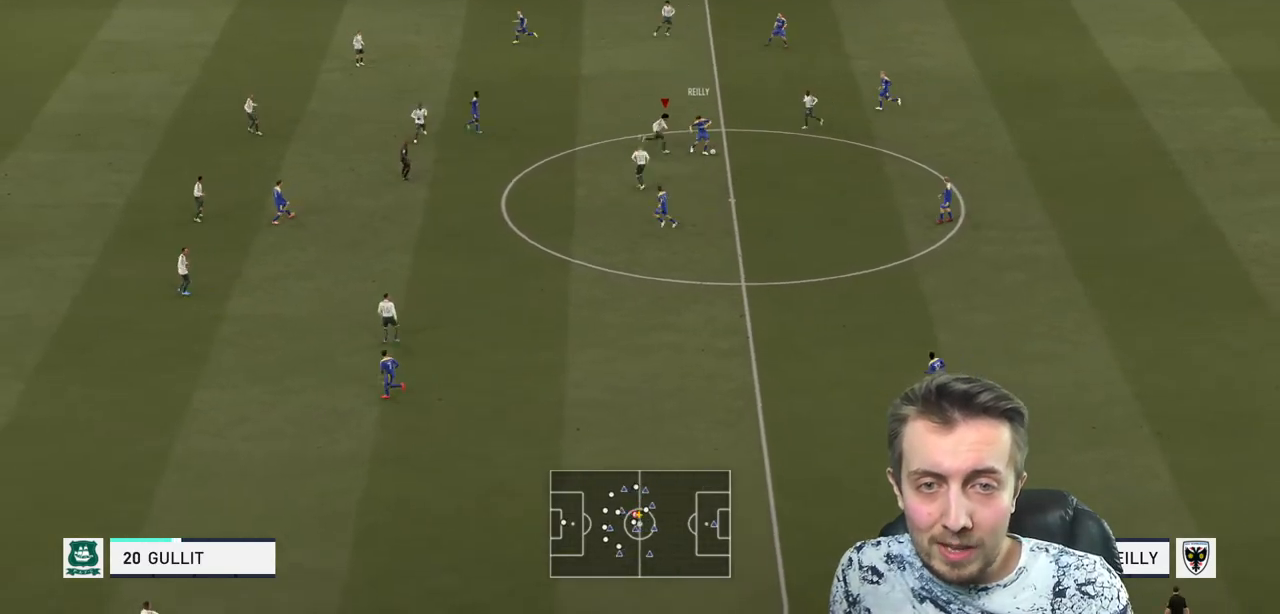
{"buttons": ["L2", "R2"], "left_stick": "right", "right_stick": "center", "events": []}
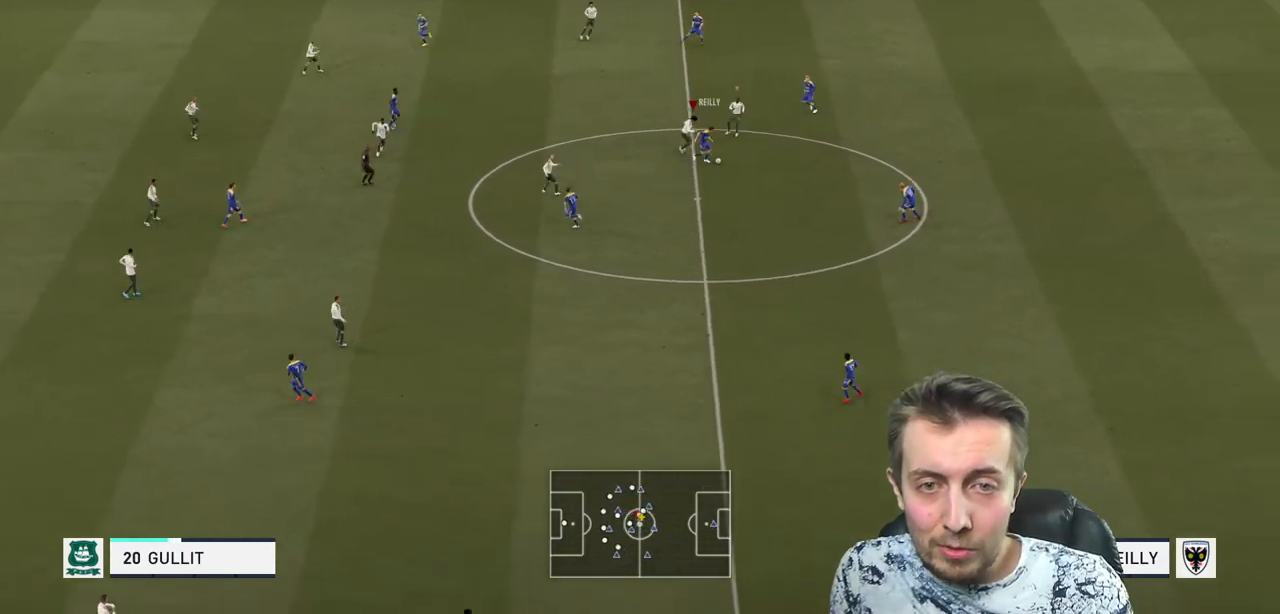
{"buttons": ["R2"], "left_stick": "down", "right_stick": "center", "events": [[67, "left_stick", "down"], [501, "L2", "up"]]}